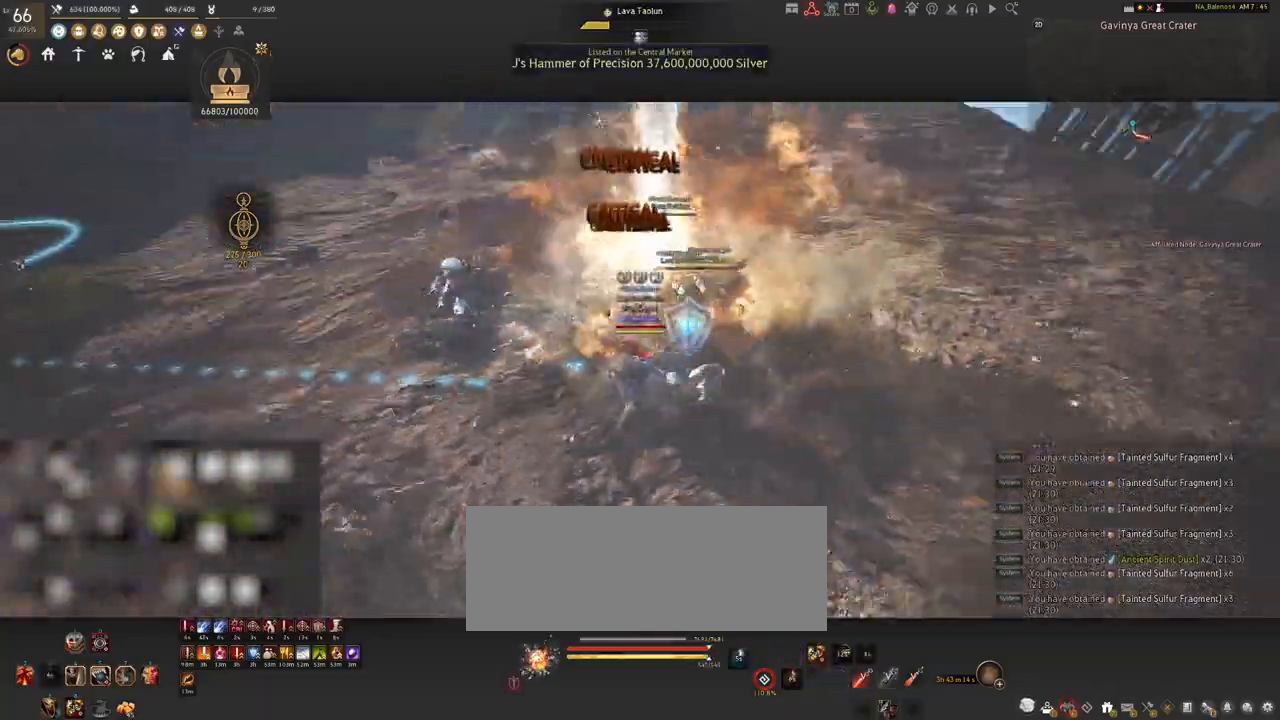
Gameplay with keyboard and mouse; each line is a JSON object with the keys and mouse buttons held at the frame after it. "events" lists presses ("down") and releases ("up") of "a", "c", "d", "e", "f", "q", "s", "shift", "space", "tab", "w", "x", "z", "mouse_left" and "mouse_right" between this image and that frame as [ms after this image, input, new state], when the widget could be followed in between. "mouse_left", "mouse_right" = the "left", "right" buttons of the "mouse" list. No other keys are recorded. Mouse movement is not recorded.
{"keys": [], "mouse": ["left"], "events": []}
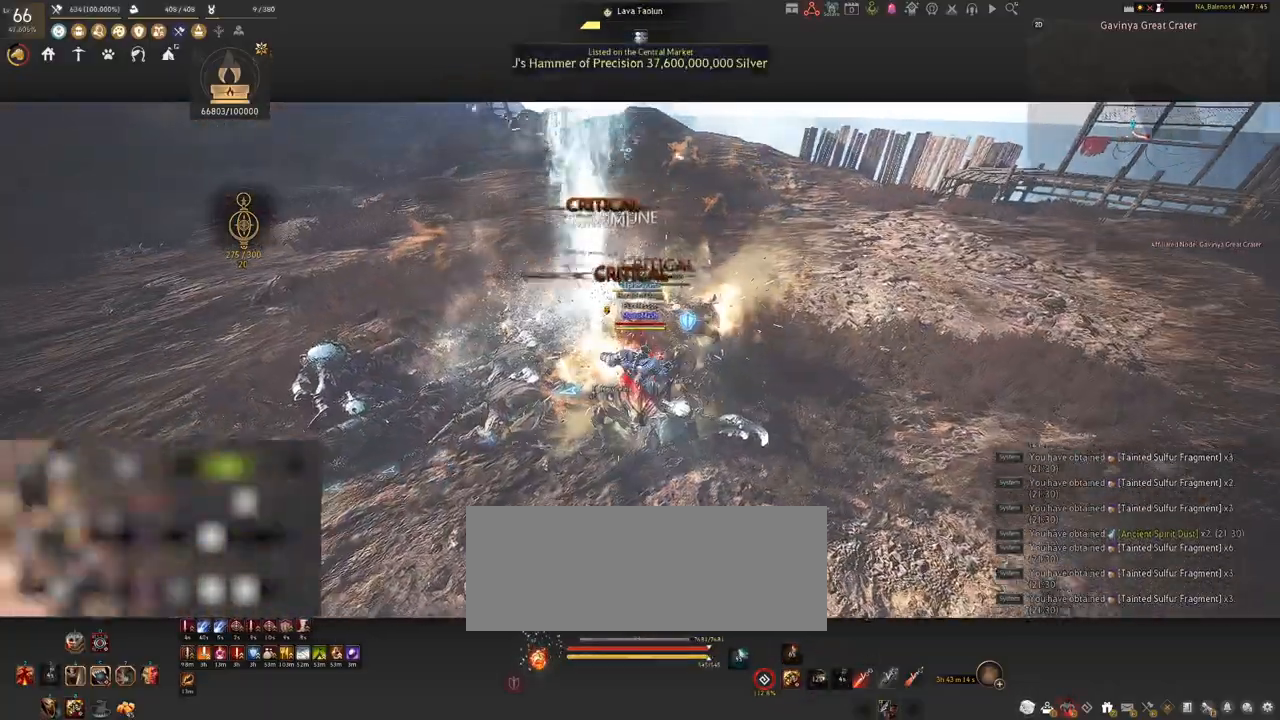
{"keys": ["q", "s"], "mouse": [], "events": [[317, "mouse_left", "up"], [350, "s", "down"], [467, "q", "down"]]}
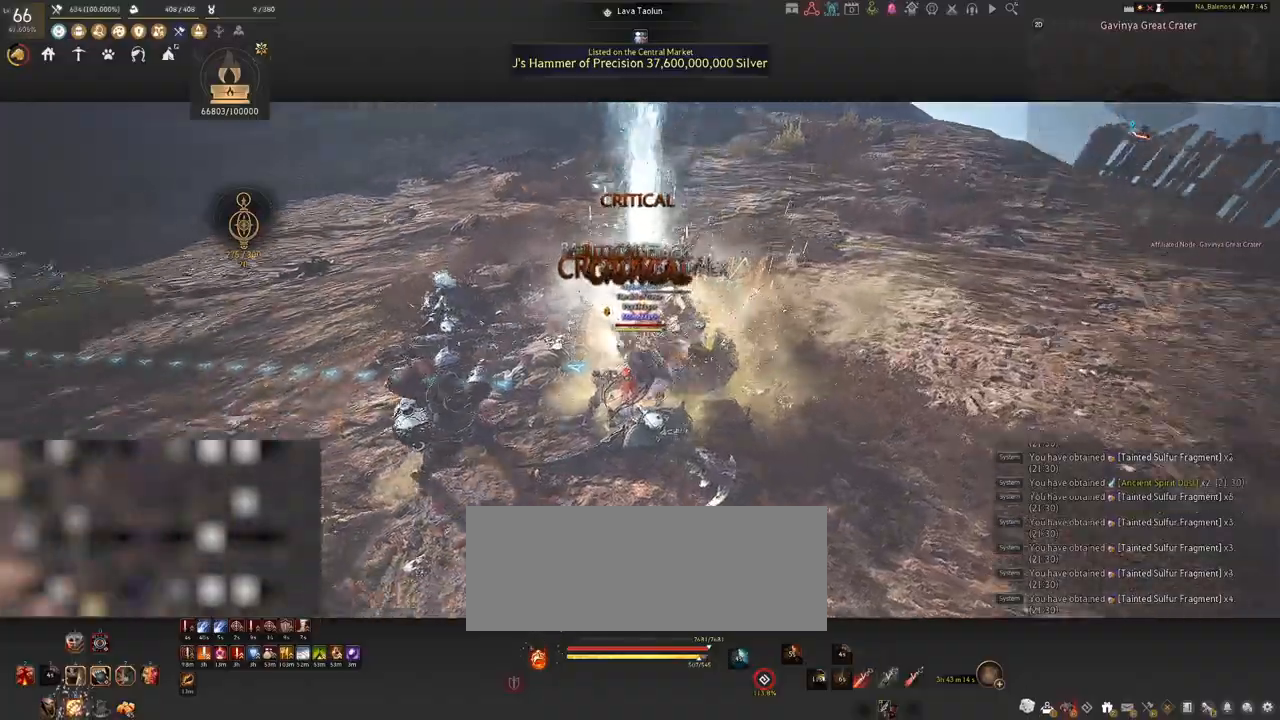
{"keys": ["s"], "mouse": [], "events": [[17, "q", "up"], [133, "q", "down"], [167, "q", "up"], [300, "q", "down"], [333, "q", "up"], [467, "q", "down"], [500, "q", "up"]]}
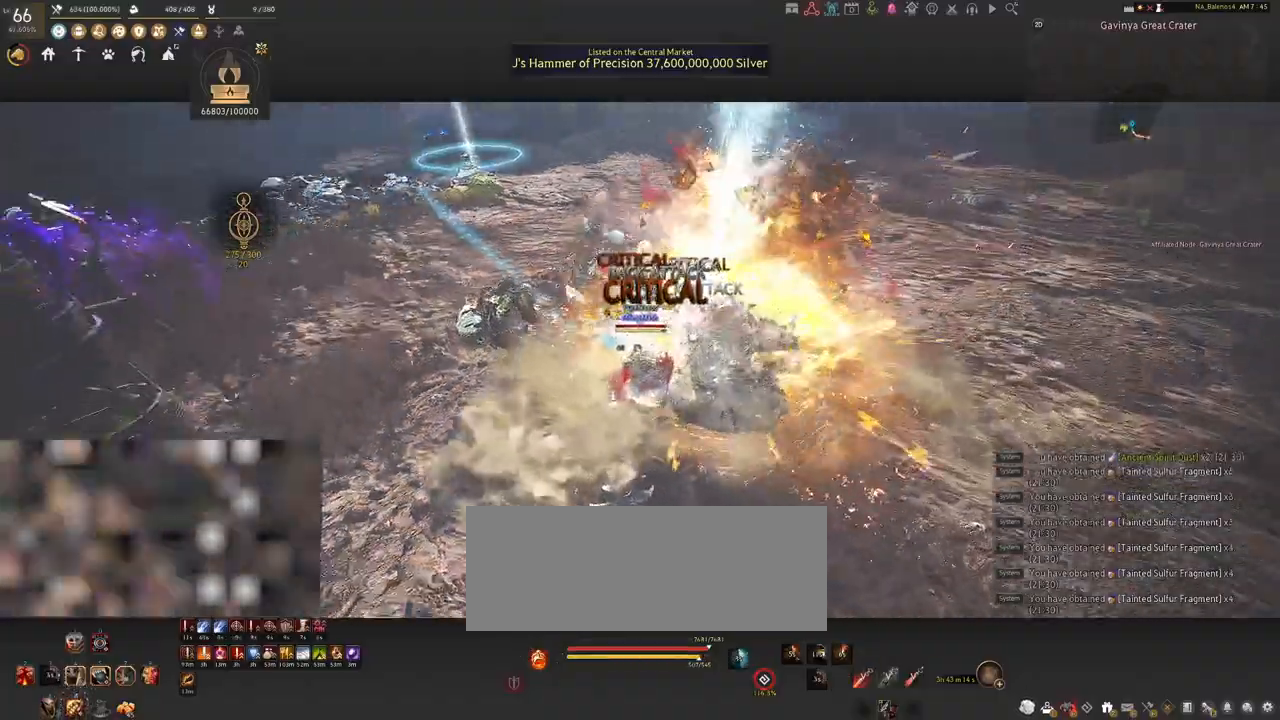
{"keys": ["s"], "mouse": [], "events": [[133, "s", "up"], [267, "s", "down"], [433, "q", "down"], [467, "q", "up"]]}
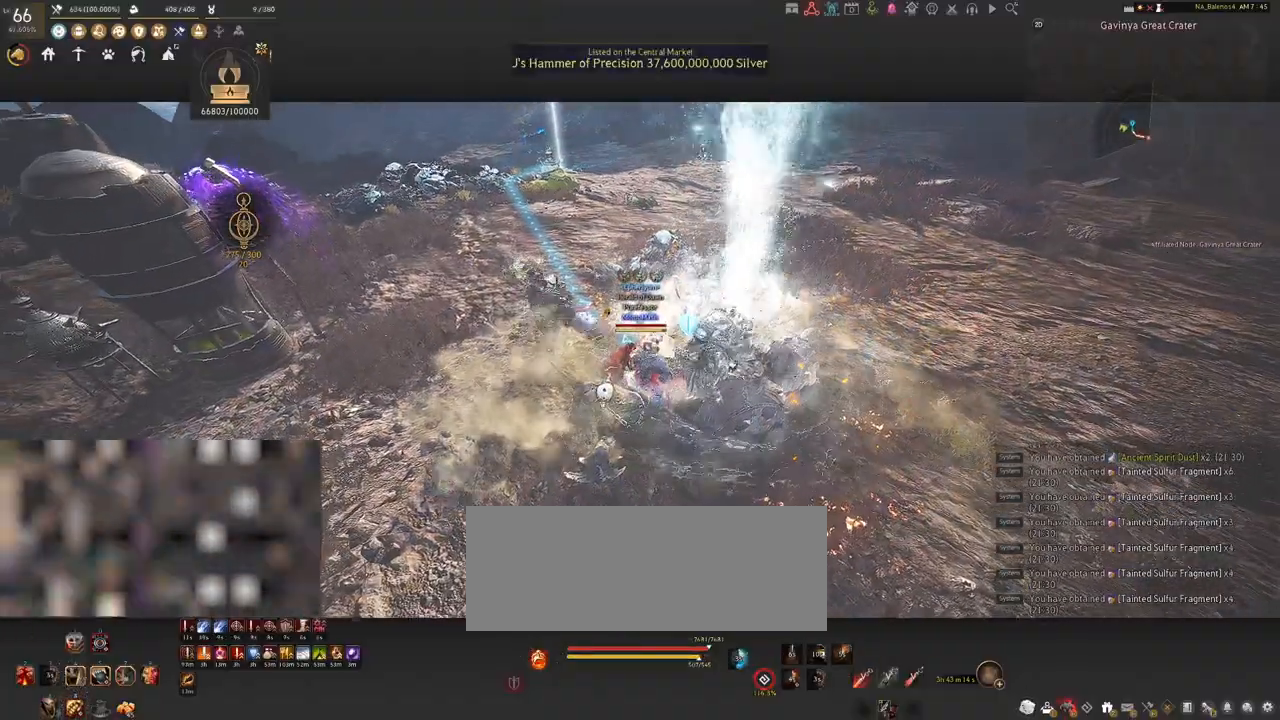
{"keys": [], "mouse": [], "events": [[100, "q", "down"], [133, "q", "up"], [217, "s", "up"]]}
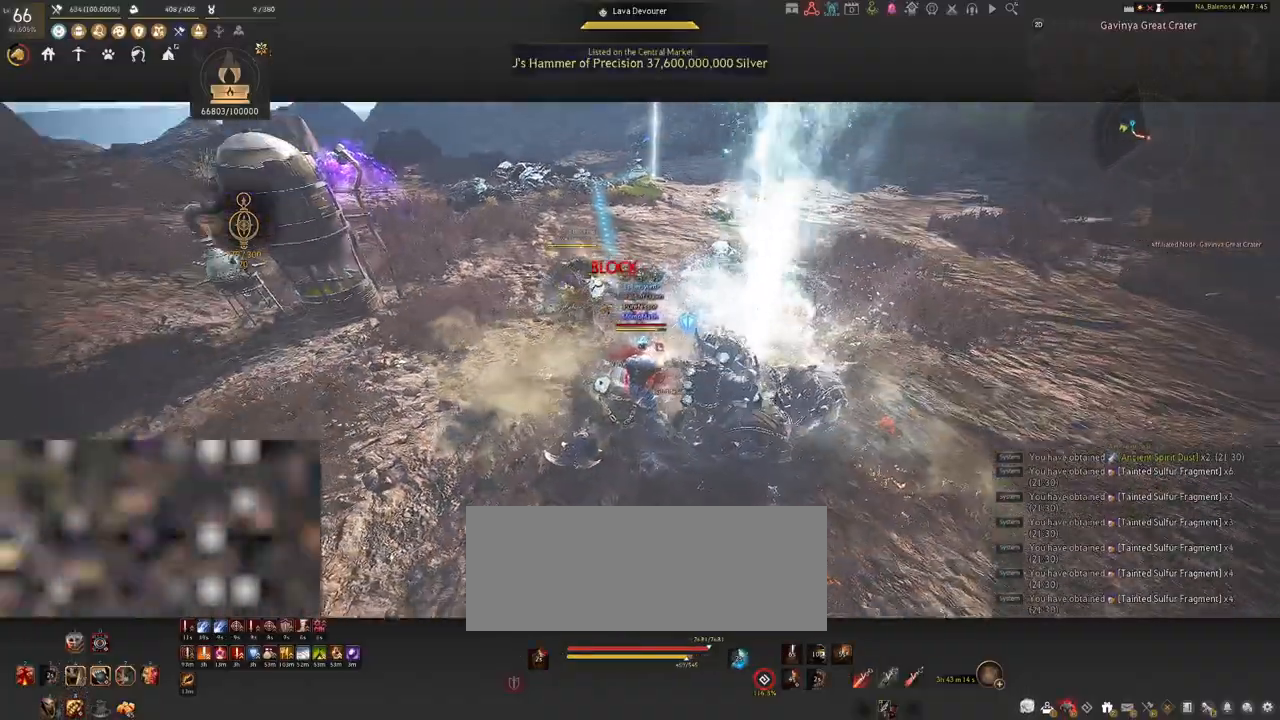
{"keys": ["shift"], "mouse": [], "events": [[333, "mouse_left", "down"], [450, "mouse_left", "up"], [467, "shift", "down"]]}
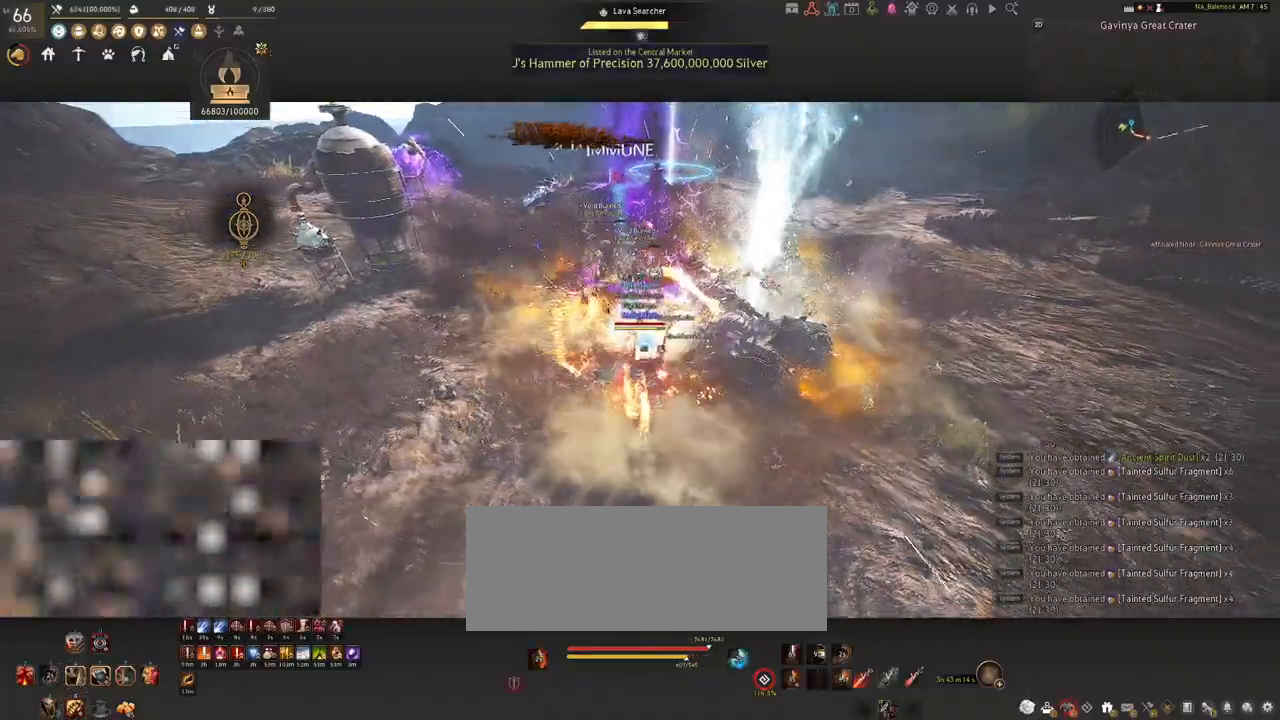
{"keys": ["shift"], "mouse": [], "events": [[133, "f", "down"], [250, "f", "up"]]}
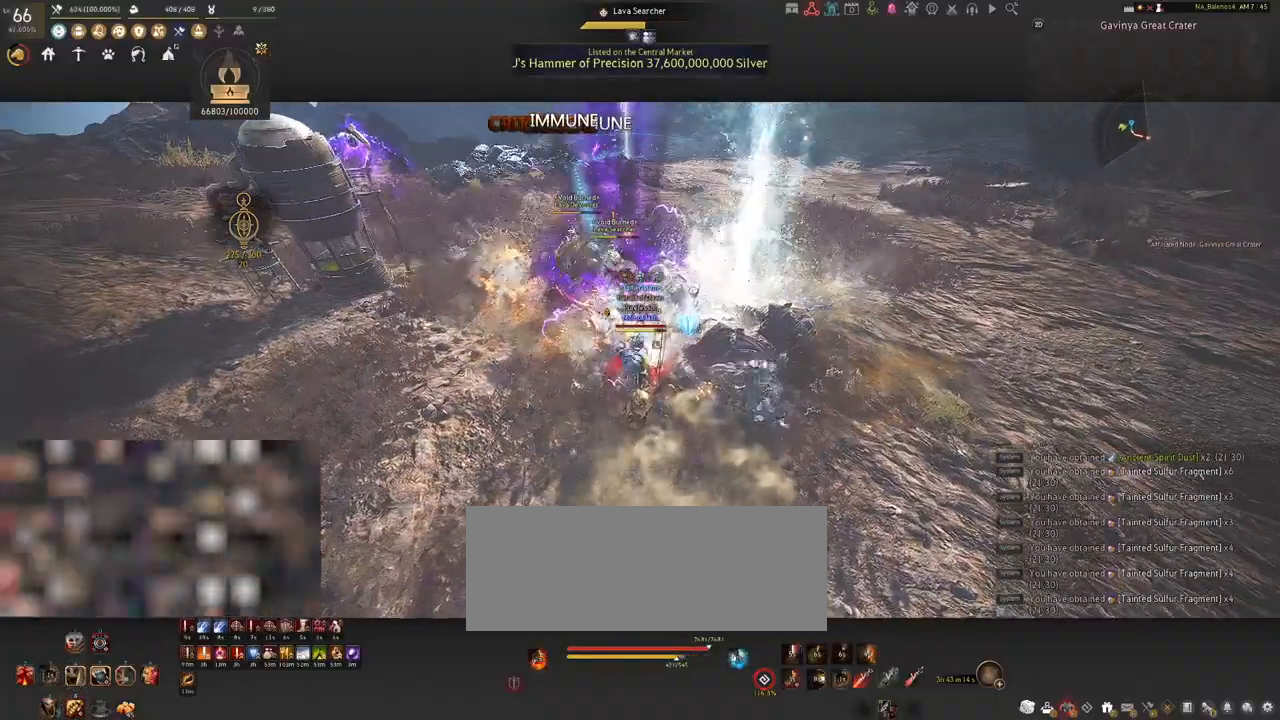
{"keys": ["shift"], "mouse": [], "events": [[133, "mouse_left", "down"], [217, "mouse_left", "up"], [333, "mouse_left", "down"], [433, "mouse_left", "up"]]}
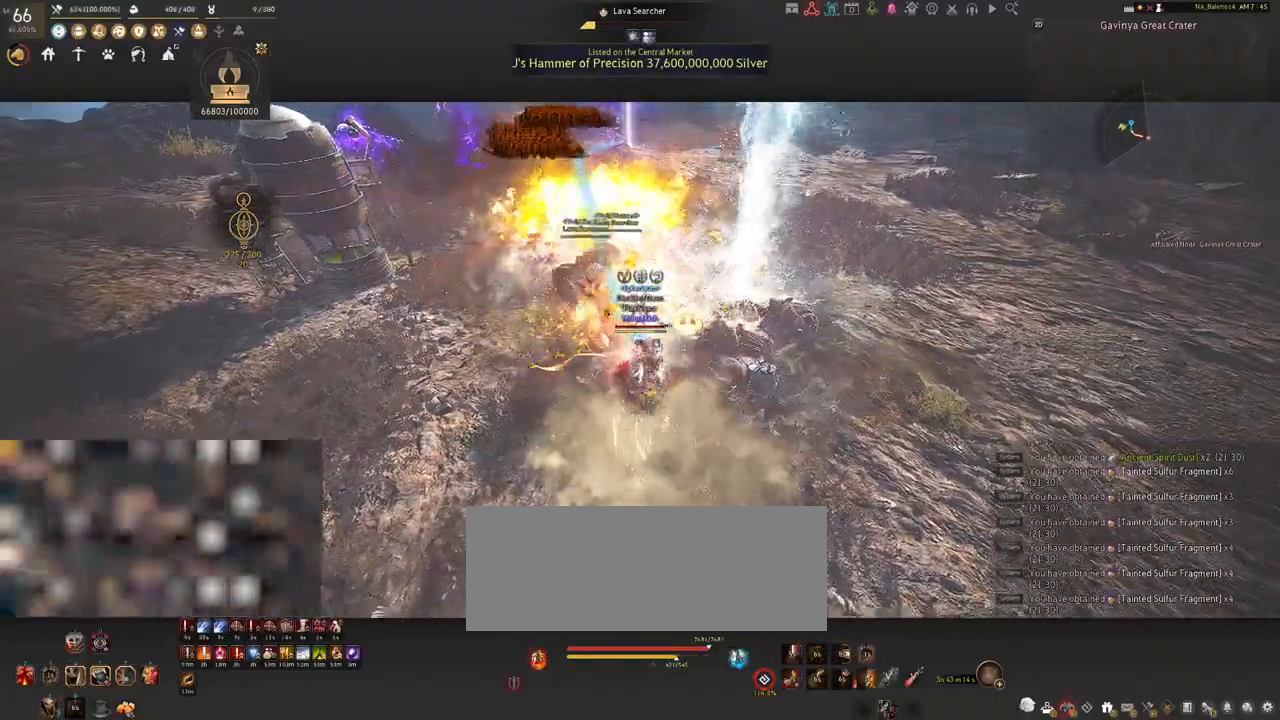
{"keys": [], "mouse": [], "events": [[50, "mouse_left", "down"], [150, "mouse_left", "up"], [267, "mouse_left", "down"], [267, "shift", "up"], [350, "mouse_left", "up"]]}
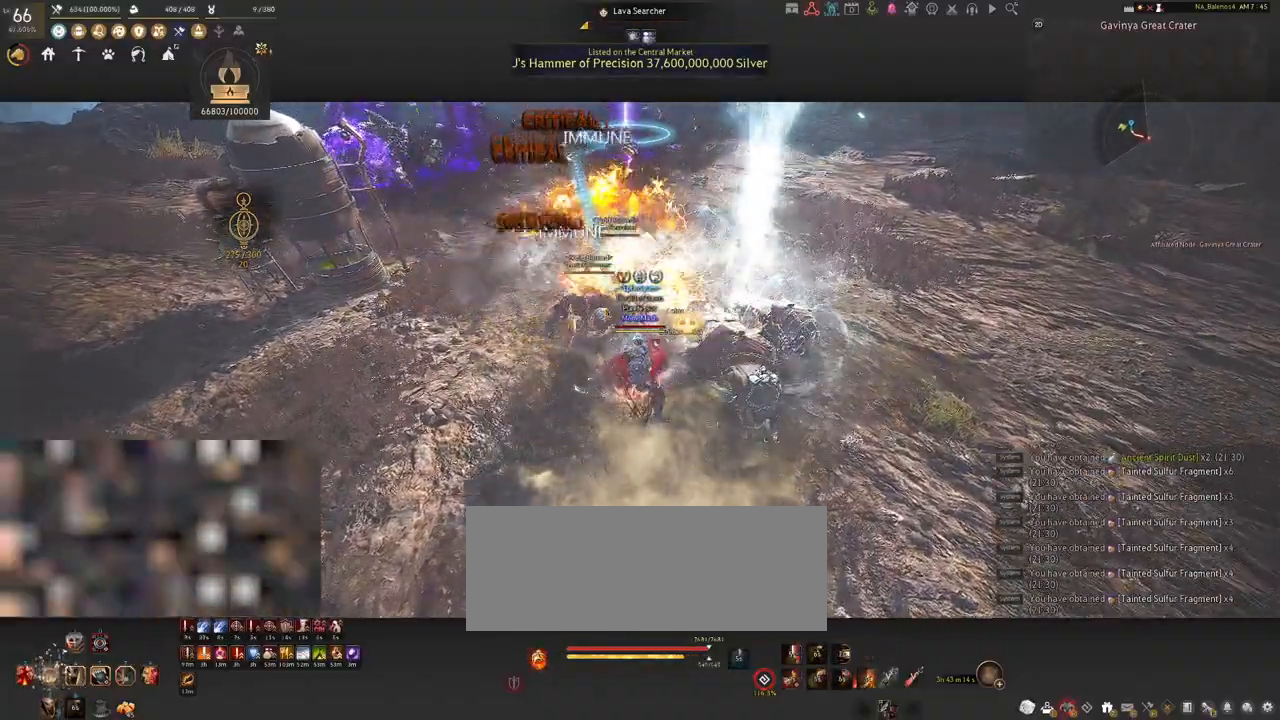
{"keys": [], "mouse": [], "events": []}
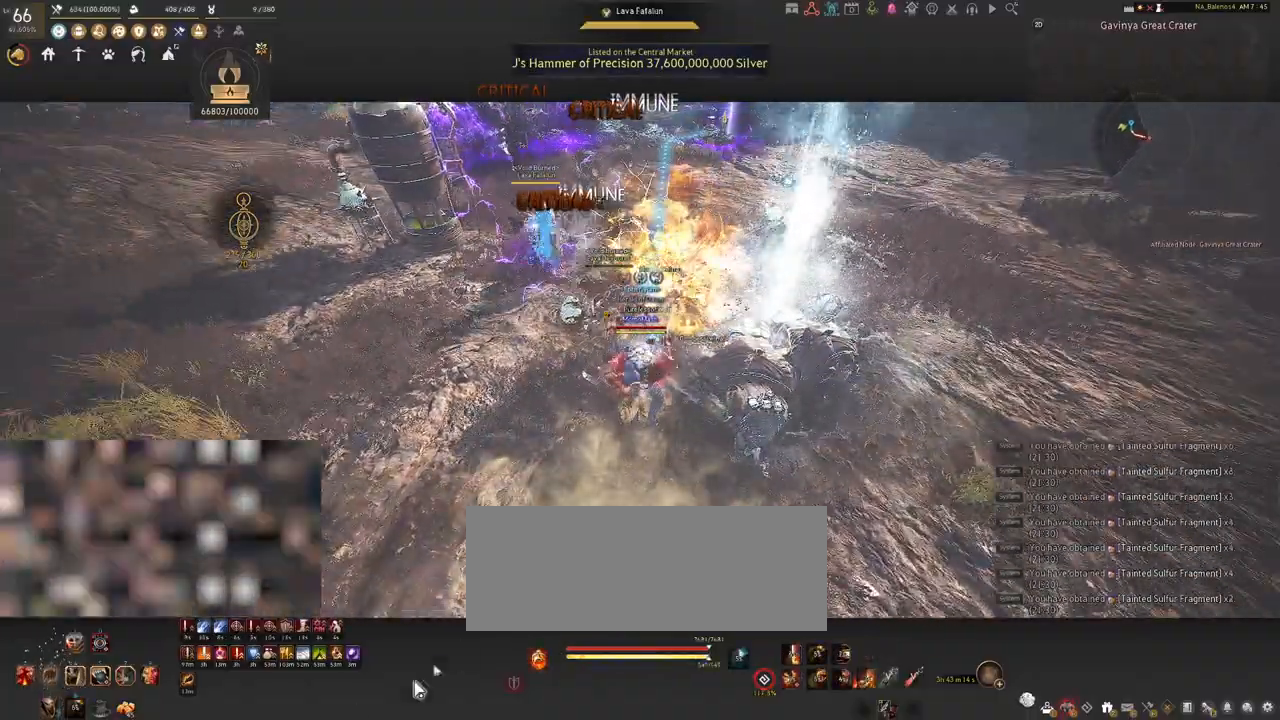
{"keys": [], "mouse": [], "events": []}
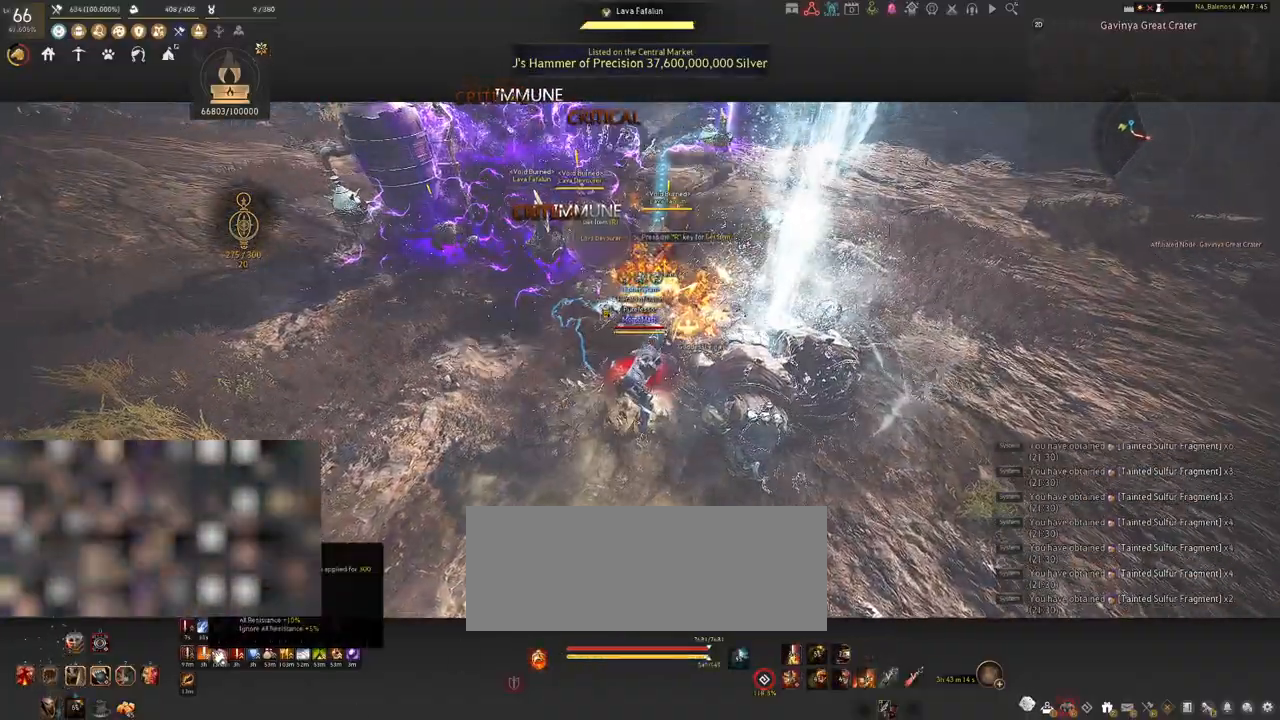
{"keys": [], "mouse": [], "events": []}
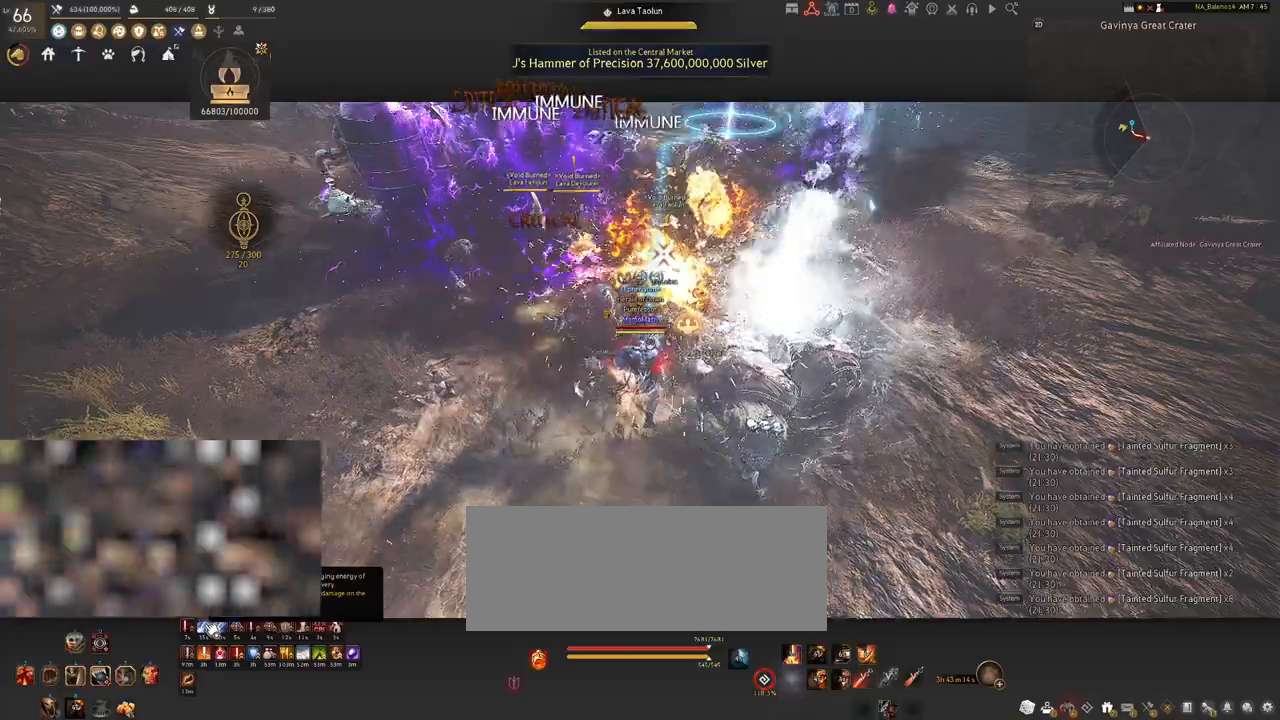
{"keys": [], "mouse": [], "events": []}
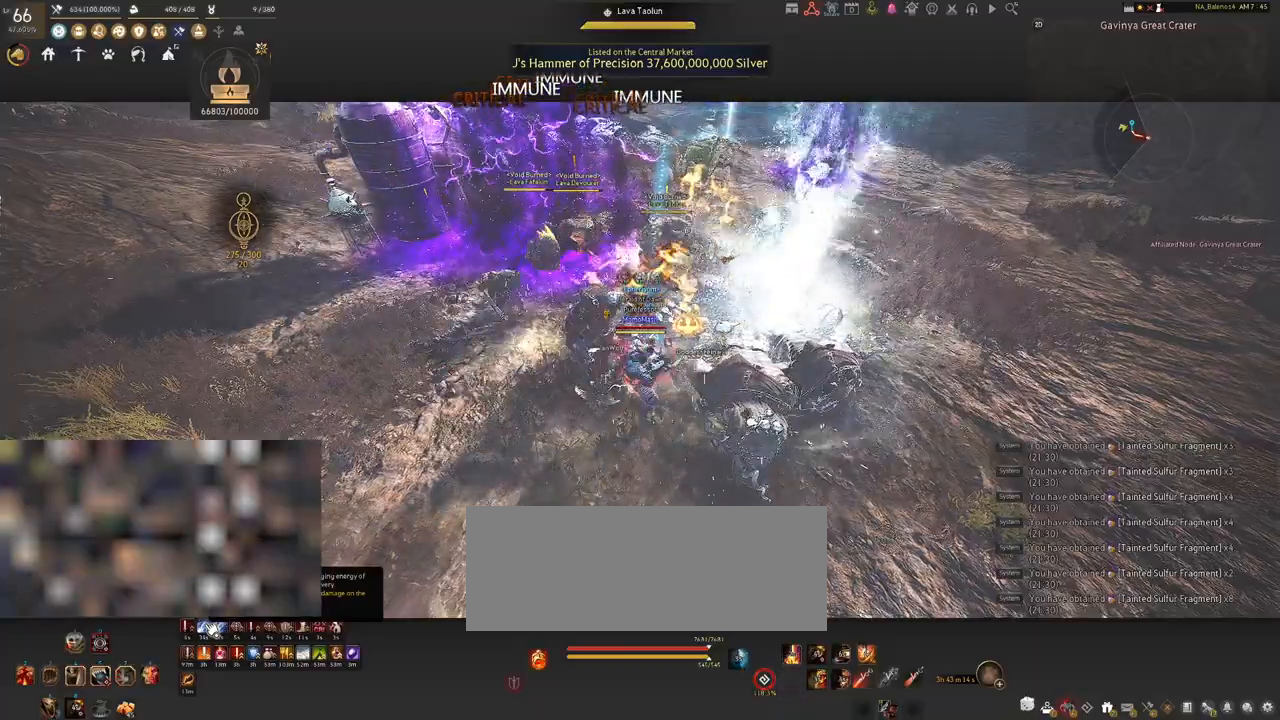
{"keys": [], "mouse": [], "events": []}
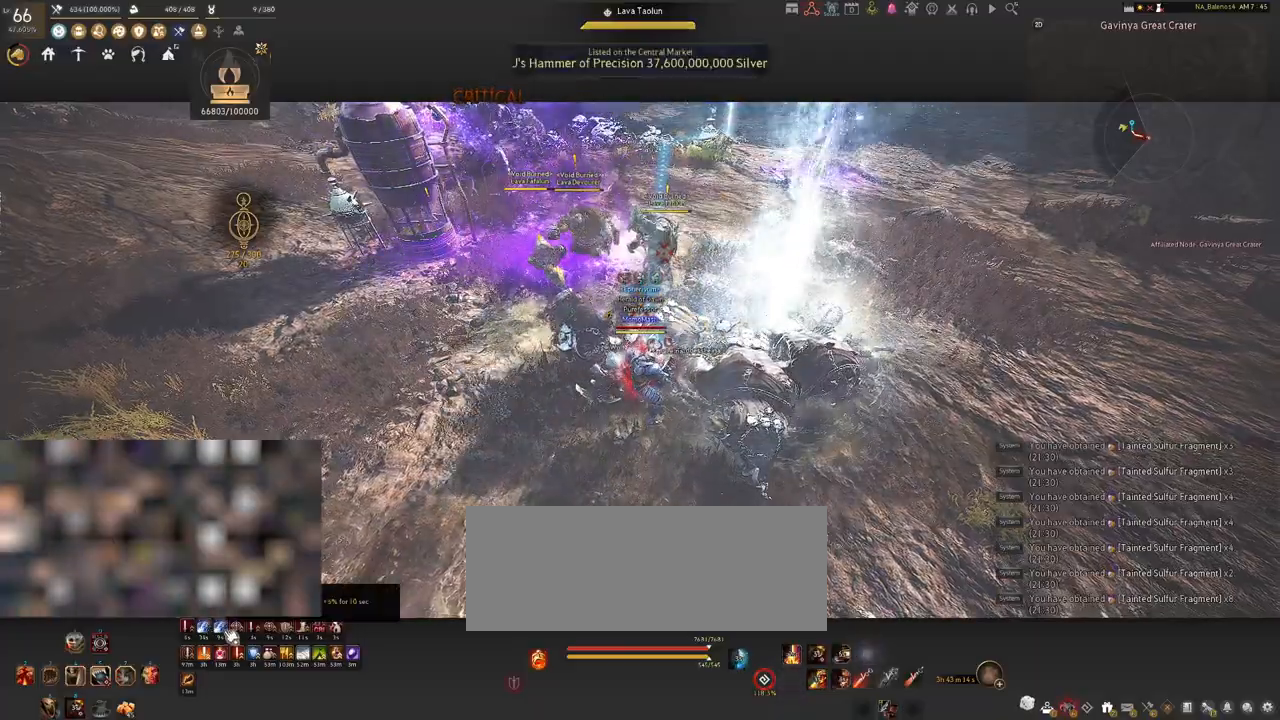
{"keys": [], "mouse": [], "events": []}
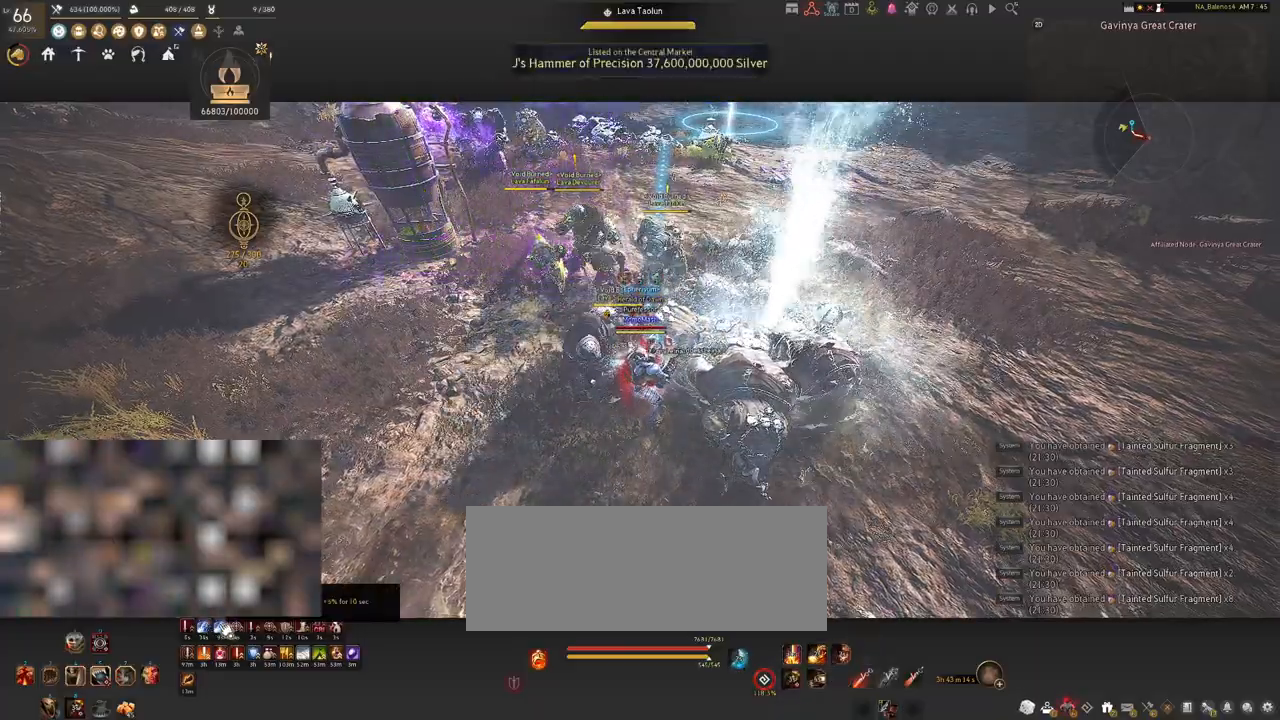
{"keys": [], "mouse": [], "events": []}
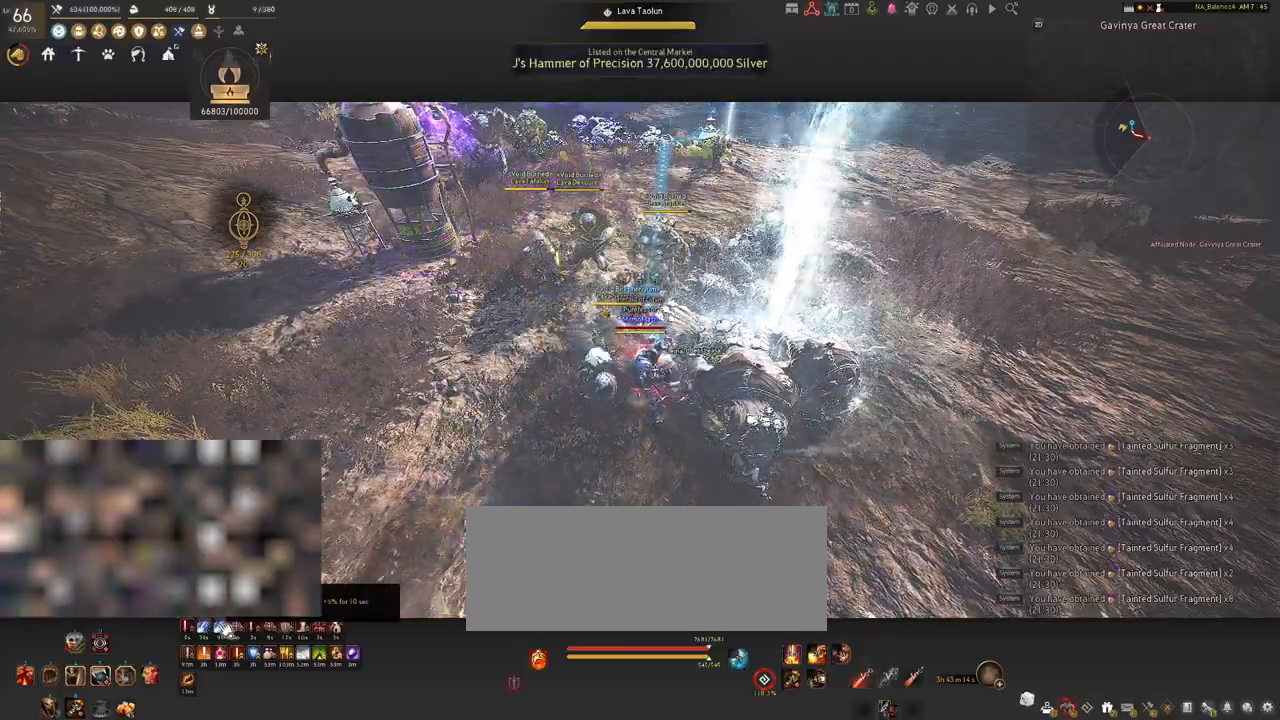
{"keys": [], "mouse": [], "events": []}
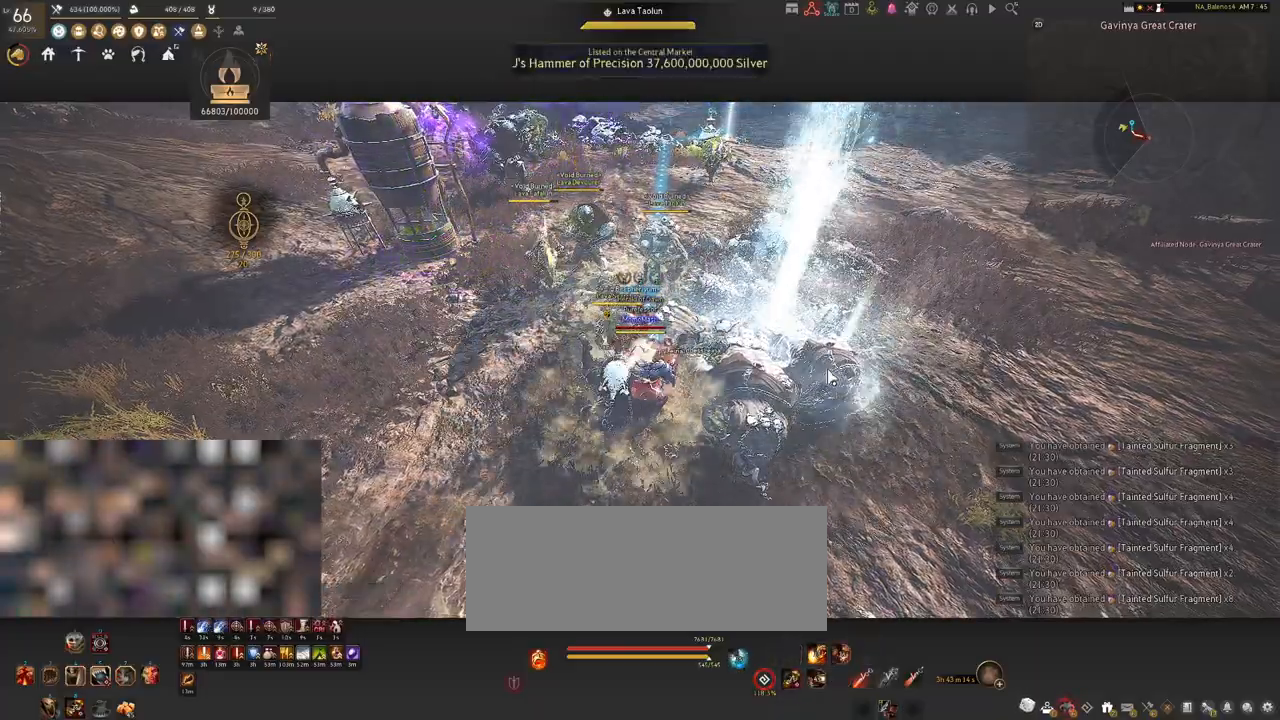
{"keys": ["d", "s", "shift"], "mouse": [], "events": [[17, "mouse_left", "down"], [150, "mouse_left", "up"], [333, "d", "down"], [367, "s", "down"], [383, "shift", "down"]]}
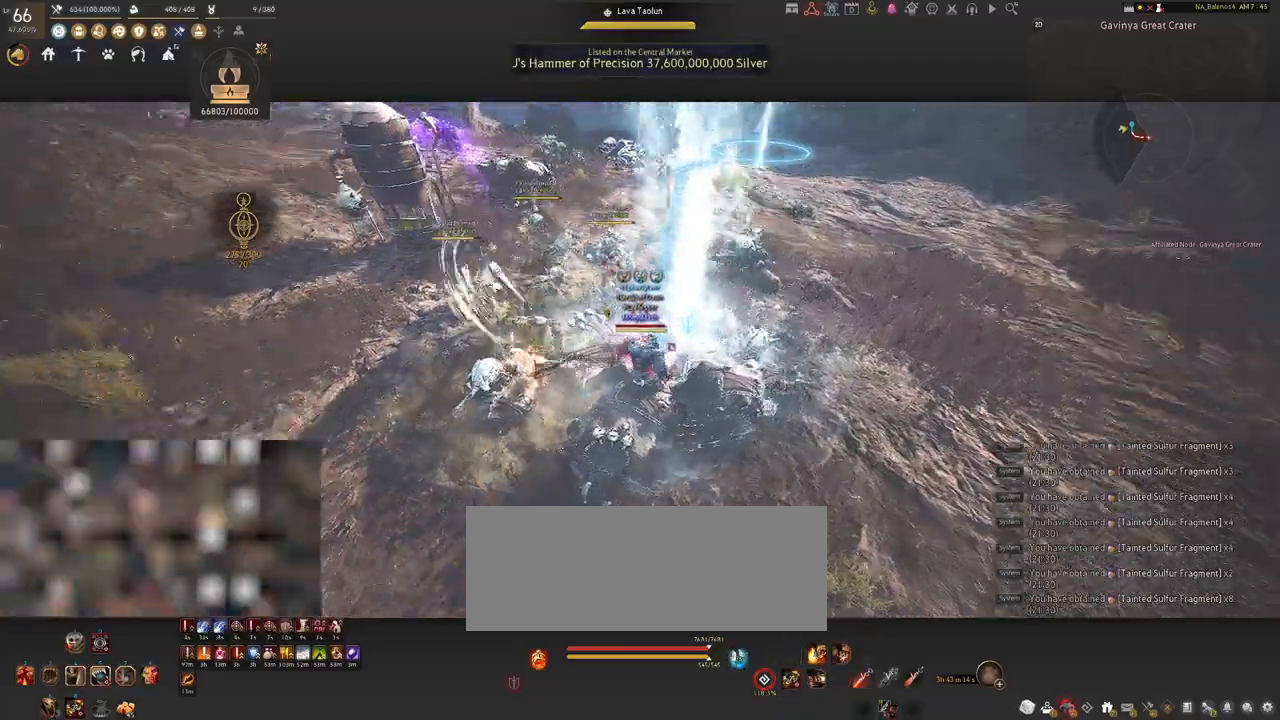
{"keys": [], "mouse": ["left"], "events": [[17, "shift", "up"], [117, "d", "up"], [117, "s", "up"], [233, "mouse_left", "down"]]}
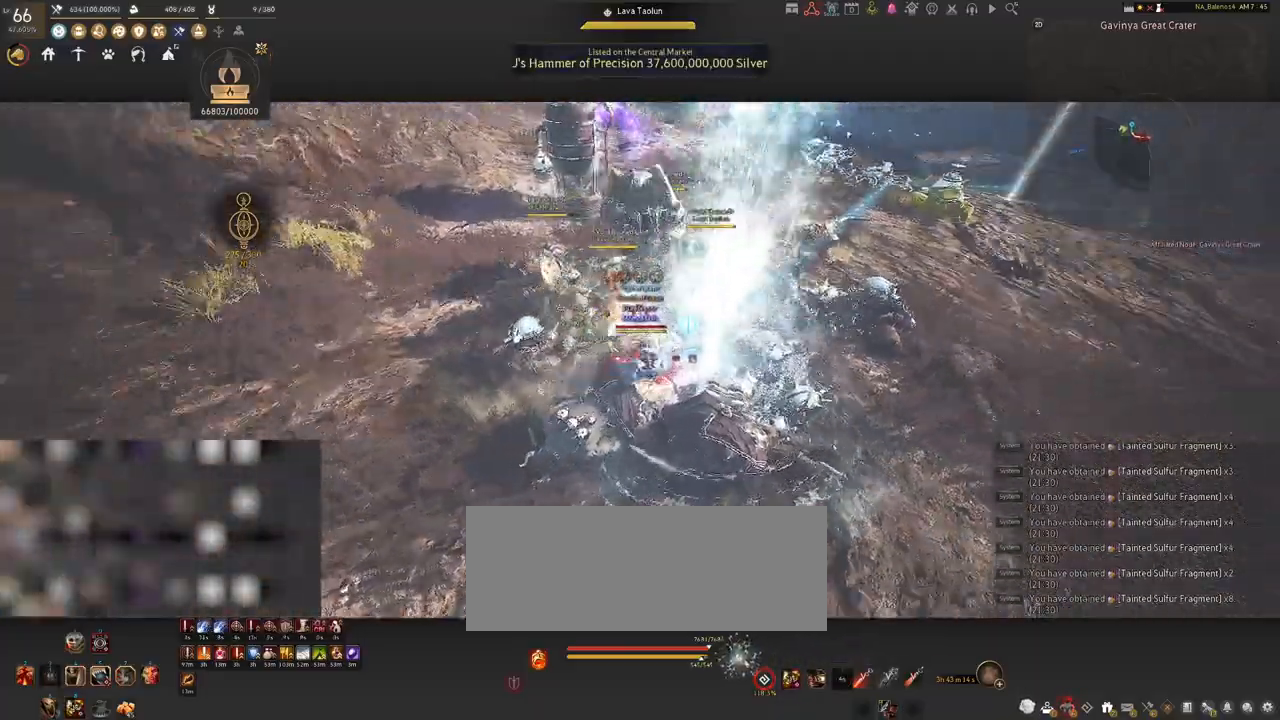
{"keys": [], "mouse": ["left"], "events": []}
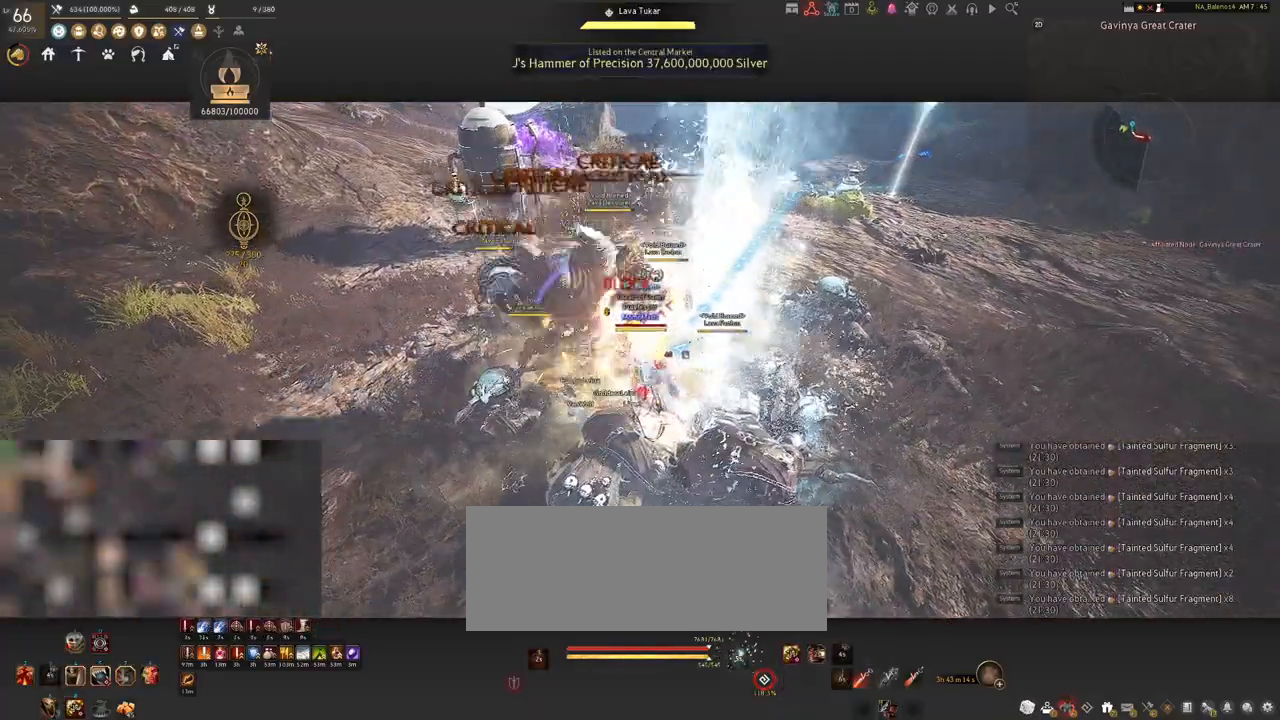
{"keys": ["s"], "mouse": [], "events": [[167, "mouse_left", "up"], [167, "s", "down"], [300, "q", "down"], [333, "a", "down"], [350, "q", "up"], [383, "a", "up"], [467, "q", "down"], [500, "q", "up"]]}
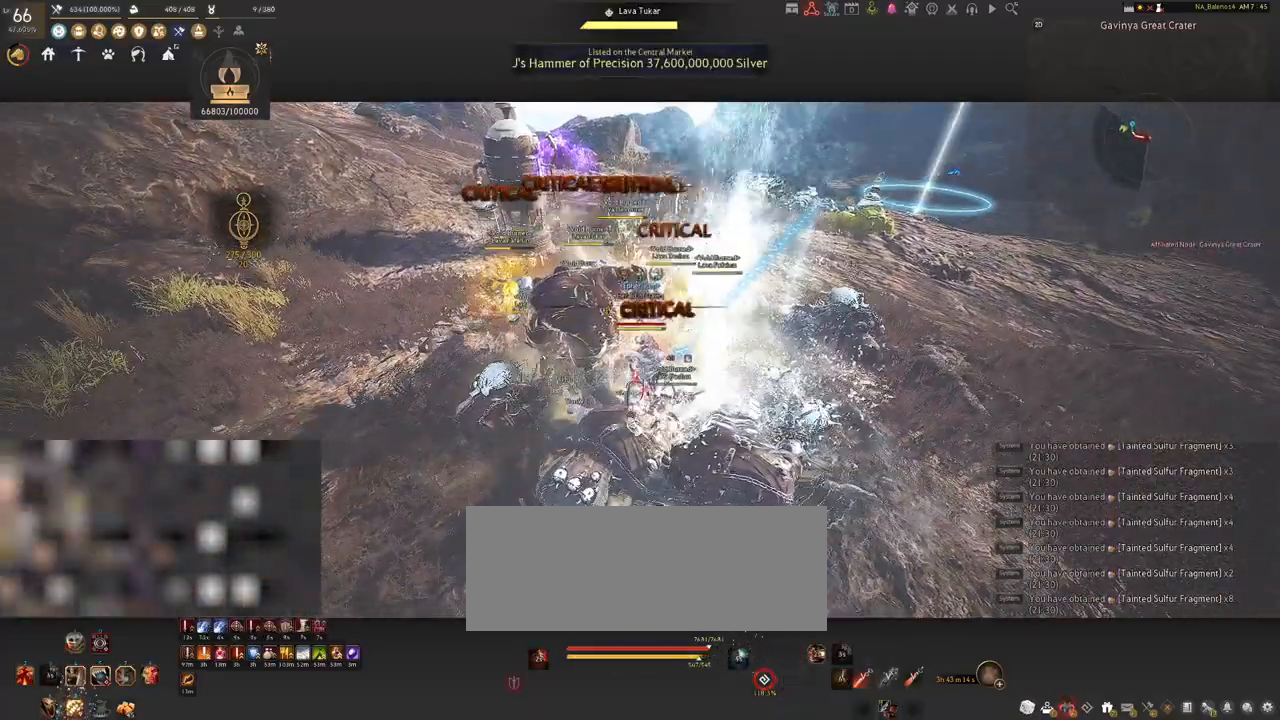
{"keys": ["s"], "mouse": [], "events": [[133, "q", "down"], [167, "q", "up"], [300, "q", "down"], [317, "q", "up"], [467, "q", "down"], [483, "q", "up"]]}
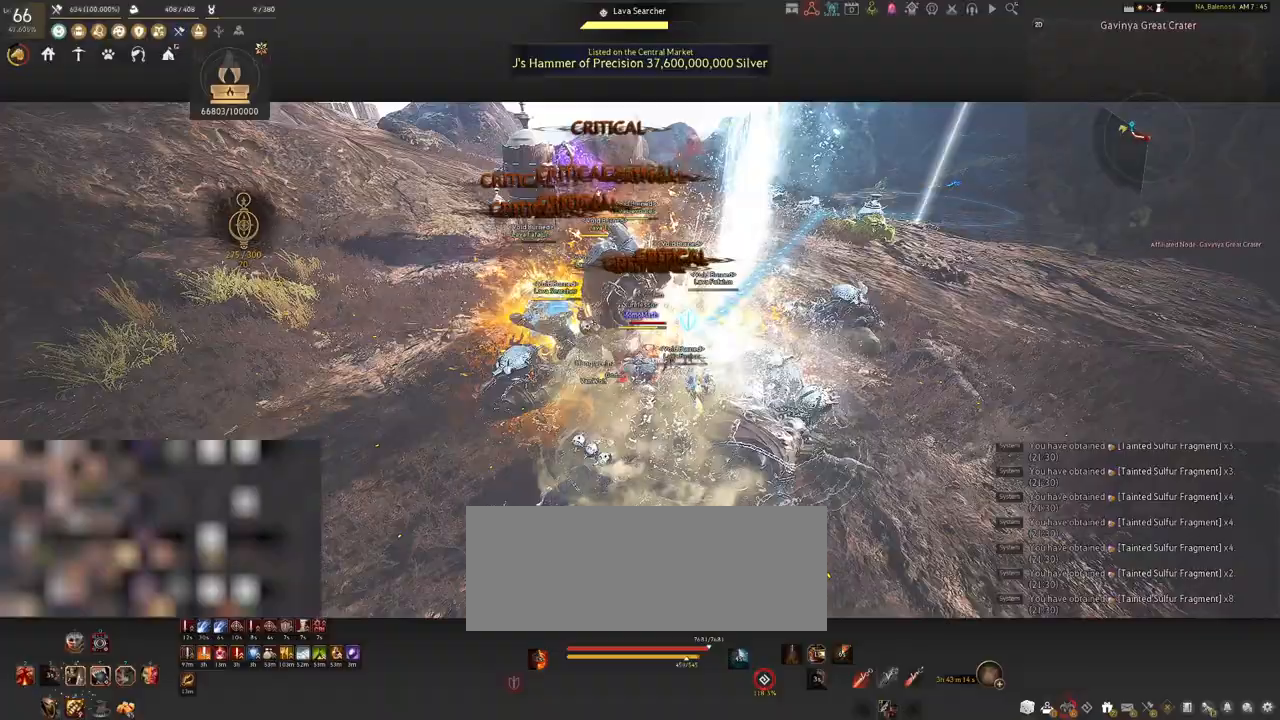
{"keys": ["shift"], "mouse": [], "events": [[50, "s", "up"], [300, "shift", "down"], [317, "f", "down"], [483, "f", "up"]]}
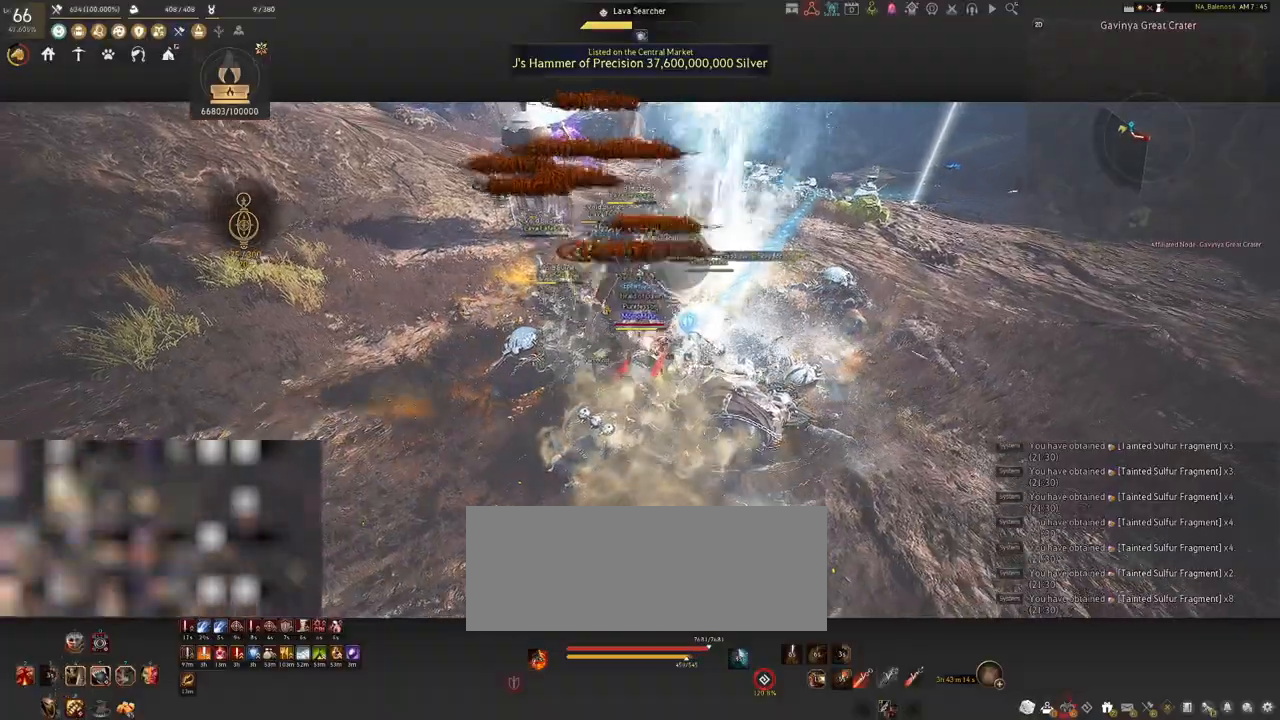
{"keys": ["shift"], "mouse": [], "events": [[383, "mouse_left", "down"], [500, "mouse_left", "up"]]}
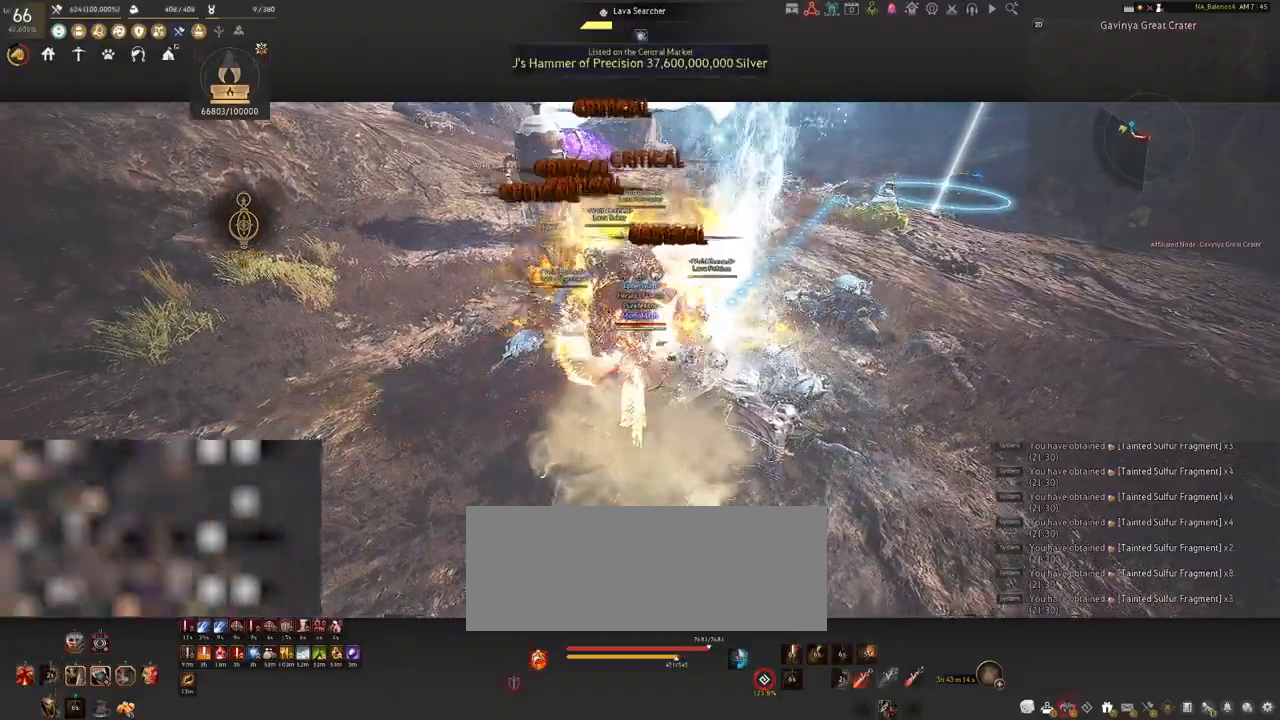
{"keys": [], "mouse": [], "events": [[117, "mouse_left", "down"], [217, "mouse_left", "up"], [283, "mouse_left", "down"], [400, "mouse_left", "up"], [483, "shift", "up"]]}
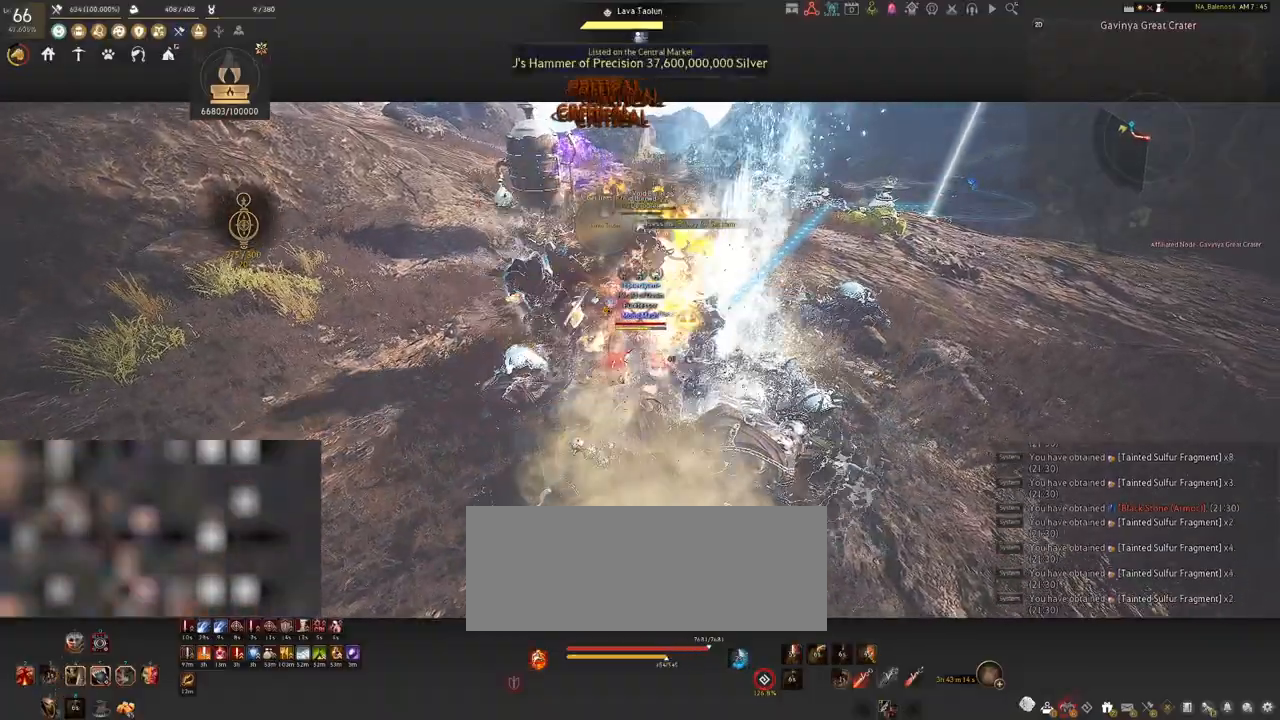
{"keys": [], "mouse": [], "events": []}
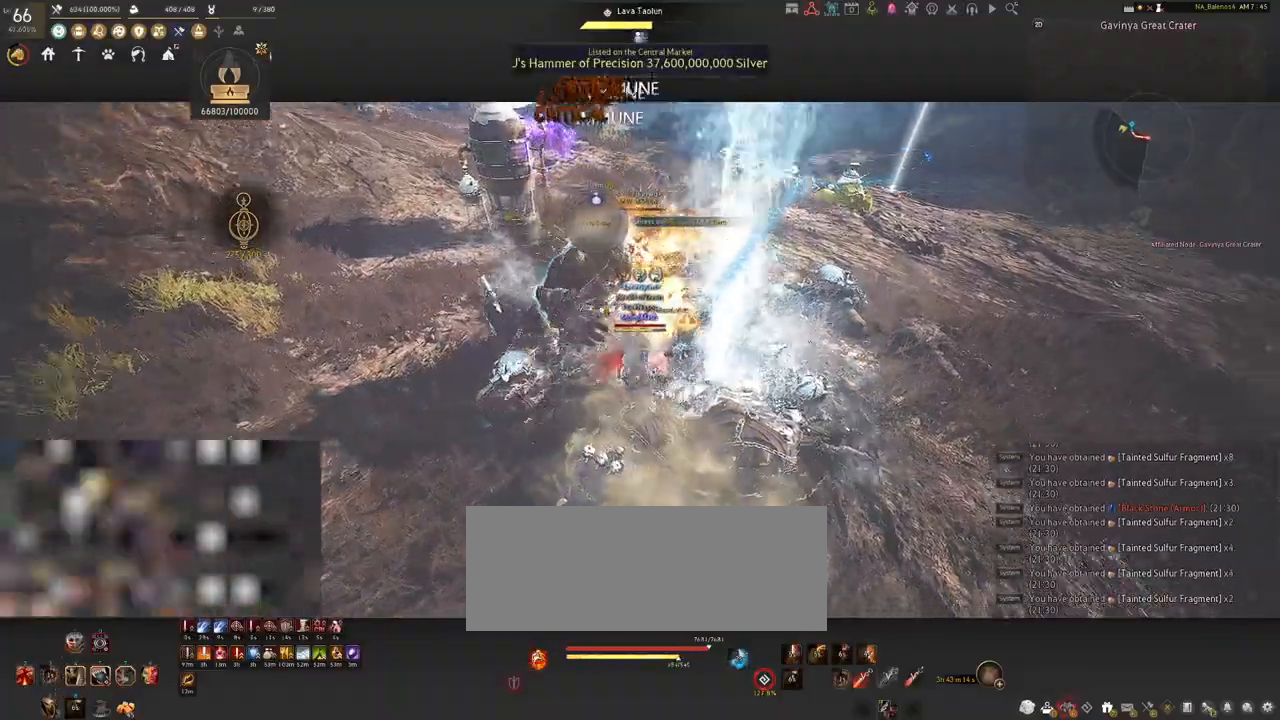
{"keys": [], "mouse": [], "events": []}
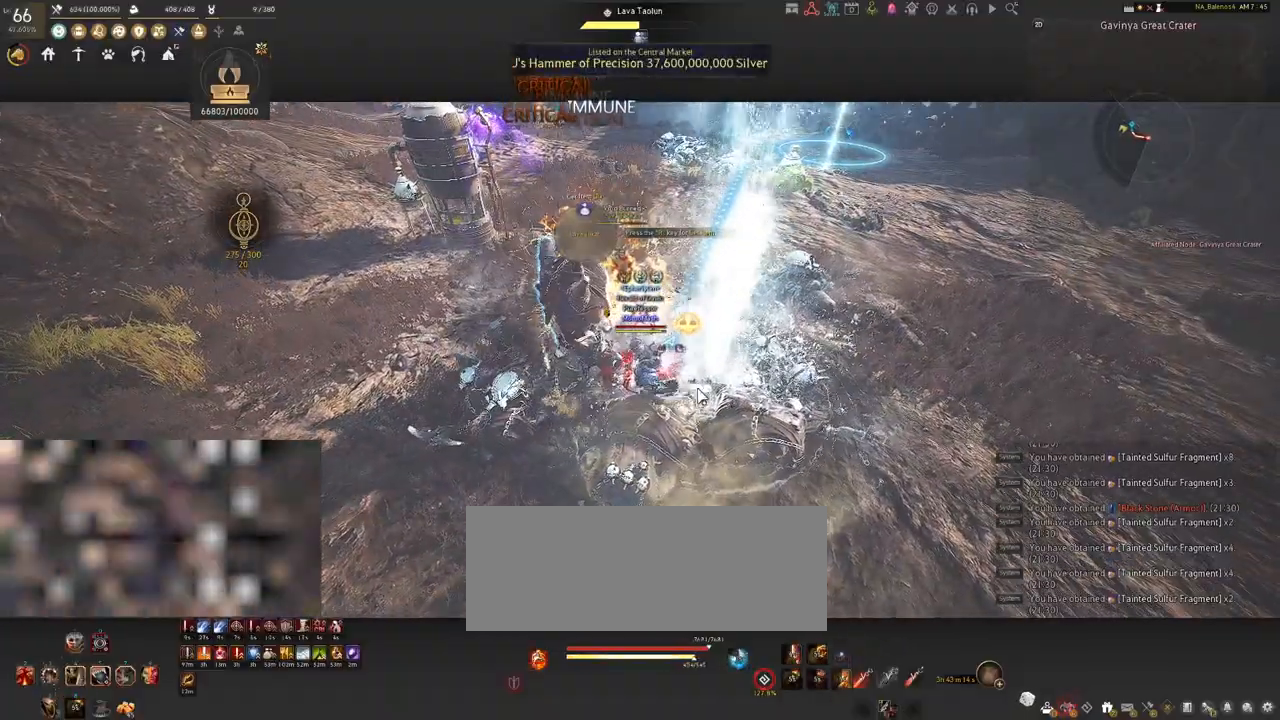
{"keys": [], "mouse": [], "events": []}
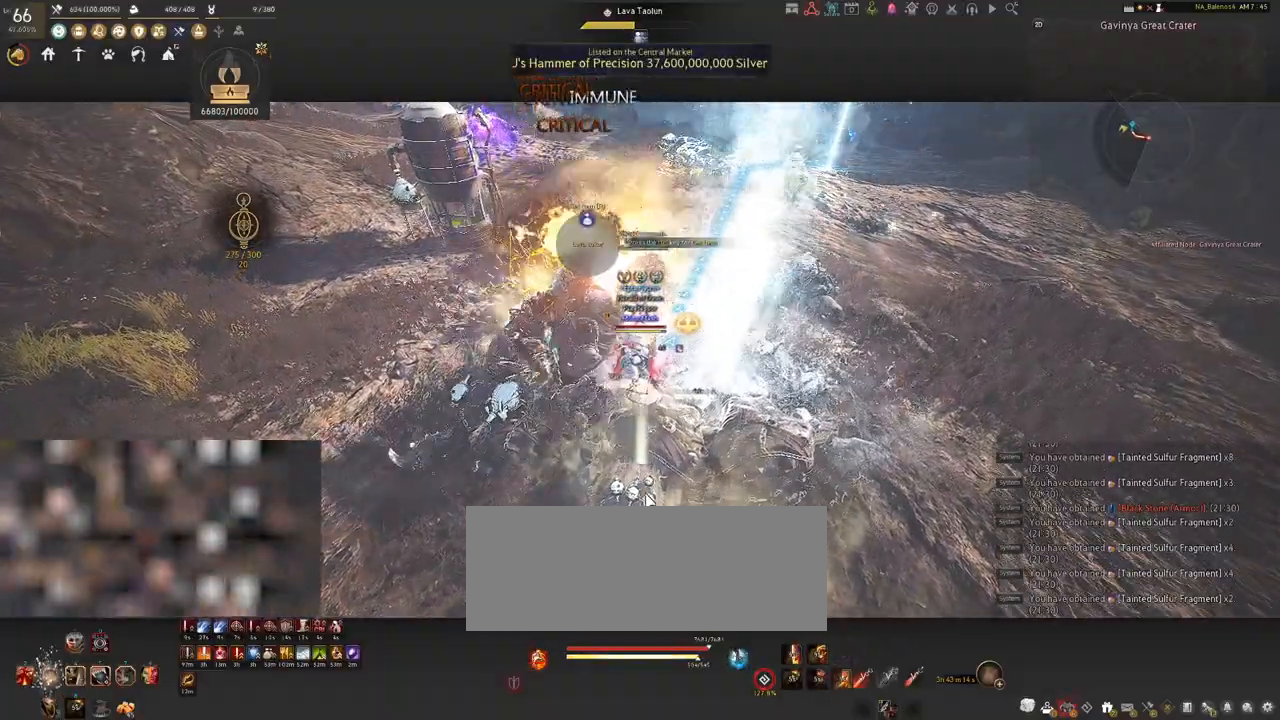
{"keys": ["w"], "mouse": [], "events": [[150, "w", "down"]]}
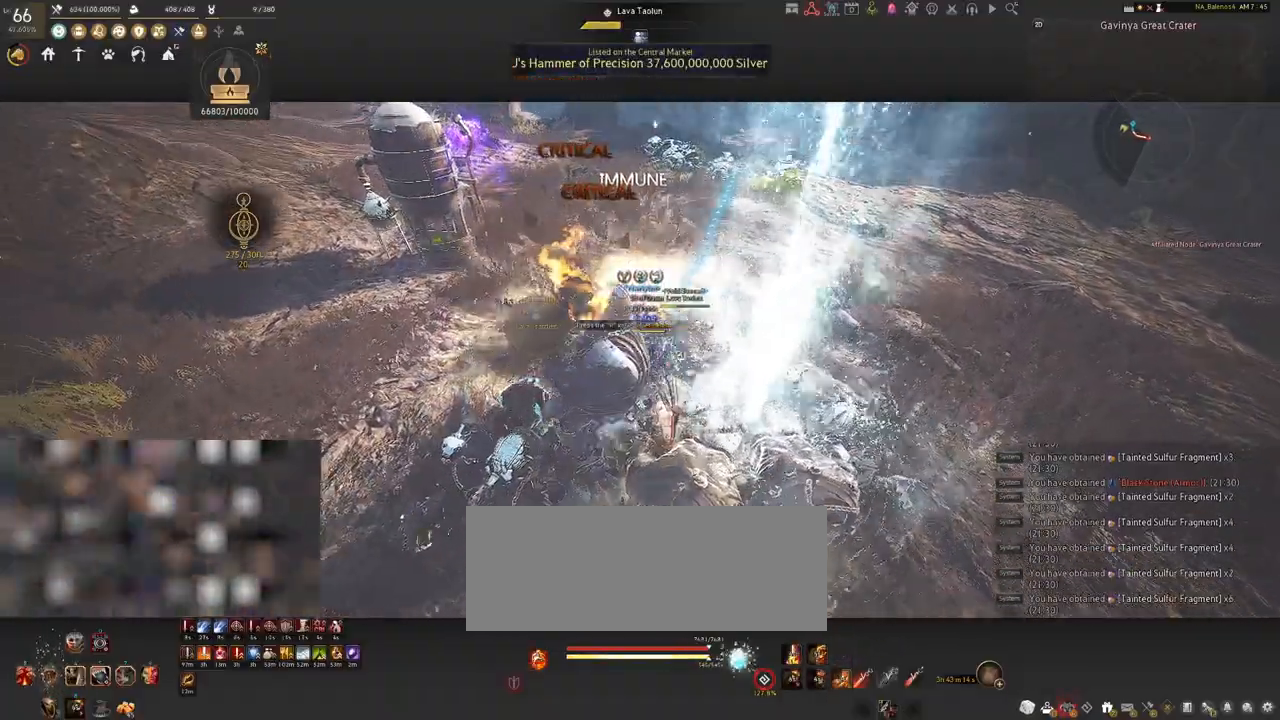
{"keys": ["w"], "mouse": [], "events": [[17, "w", "up"], [233, "w", "down"], [350, "f", "down"], [467, "f", "up"]]}